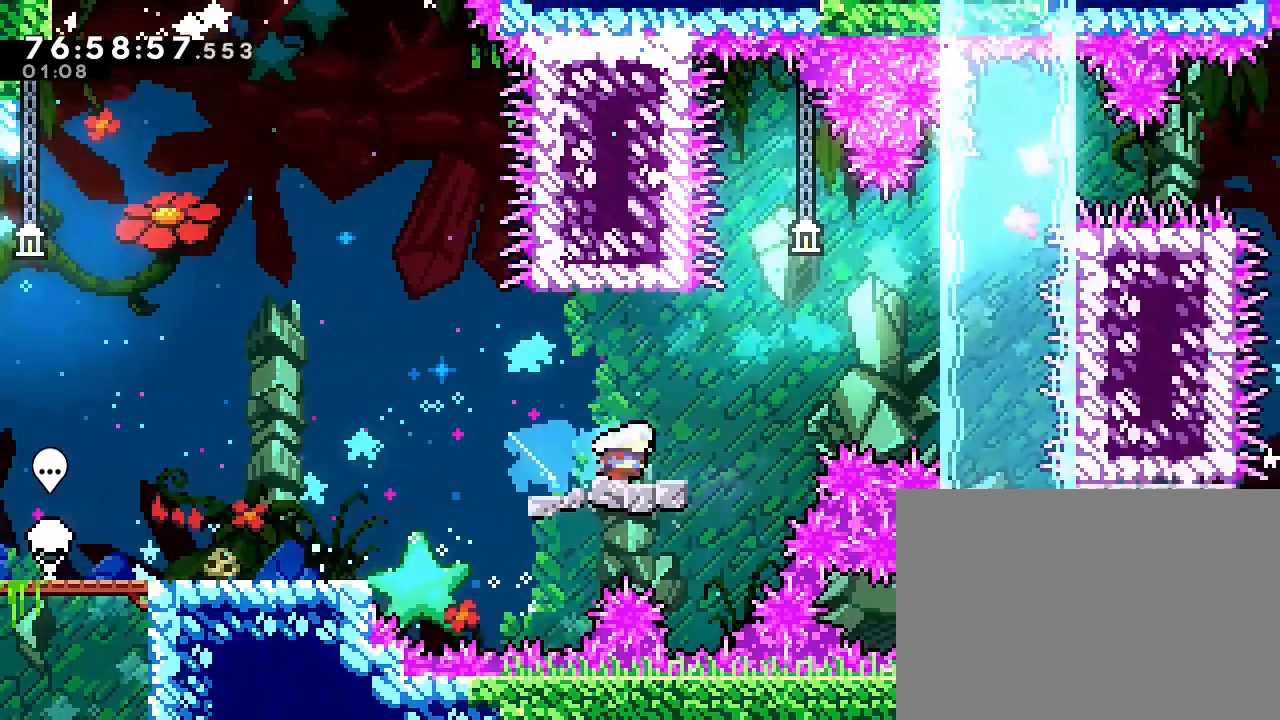
Gameplay with a controller (Nintendo layout); each line is a JSON object with the inputs held at the frame after it. "events" lists button and stick changes between this image and that frame as [ms after this image, input, new state], when the widget could be followed in between. Not read: DPAD_DOWN DPAD_LEFT DPAD_RIGHT DPAD_UP L3 R3.
{"buttons": ["A"], "left_stick": "center", "right_stick": "center", "events": [[100, "A", "down"], [167, "B", "up"], [400, "left_stick", "center"]]}
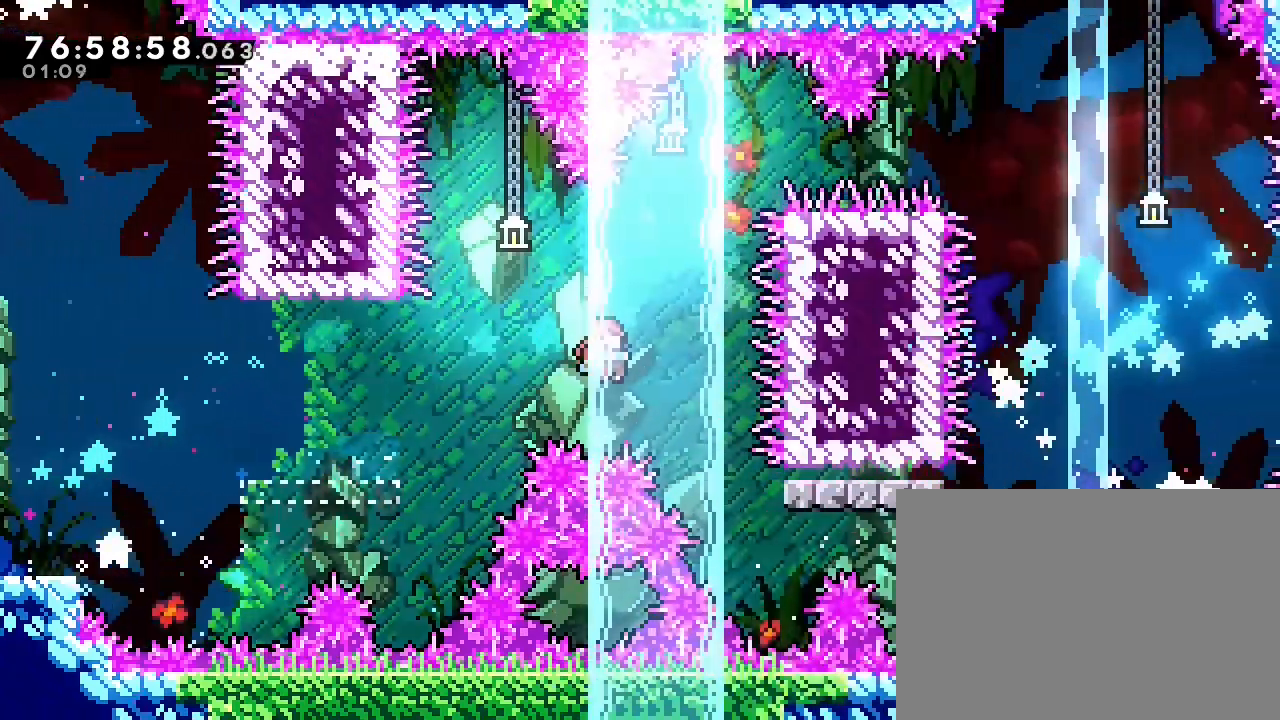
{"buttons": [], "left_stick": "center", "right_stick": "center", "events": [[100, "left_stick", "right"], [233, "A", "up"], [267, "left_stick", "up-right"], [333, "B", "down"], [433, "B", "up"], [500, "left_stick", "center"]]}
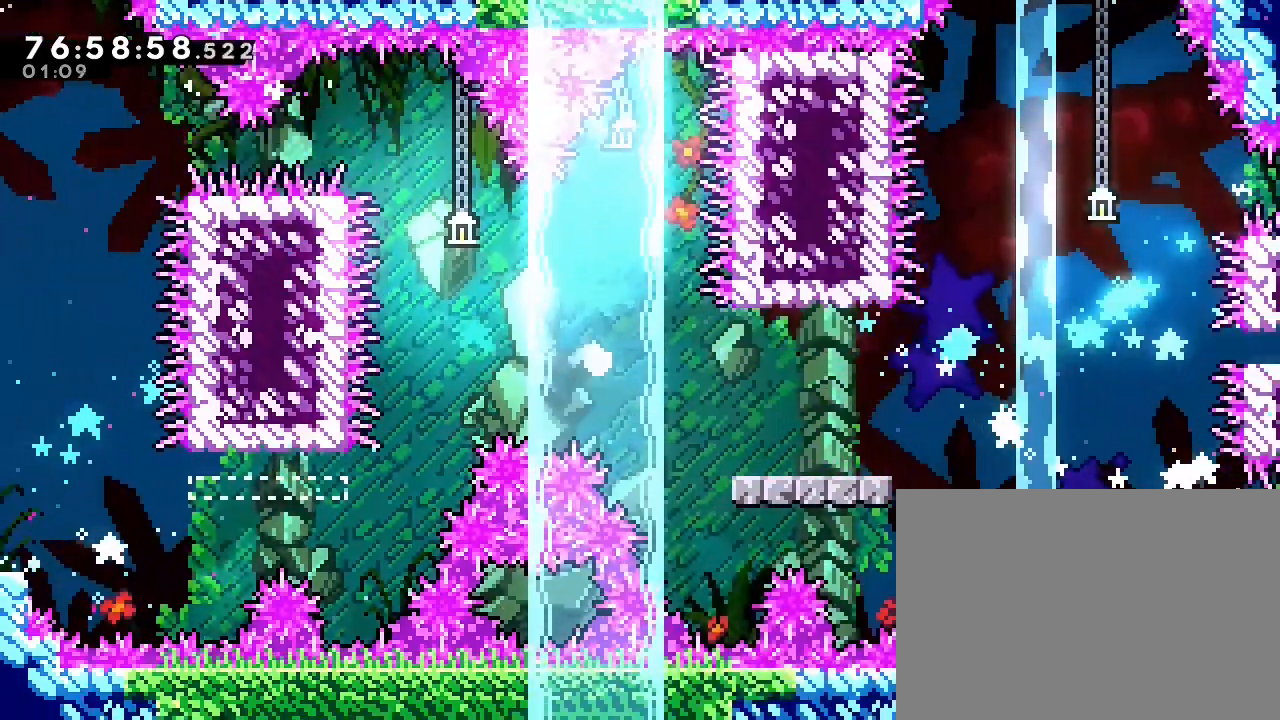
{"buttons": [], "left_stick": "center", "right_stick": "center", "events": []}
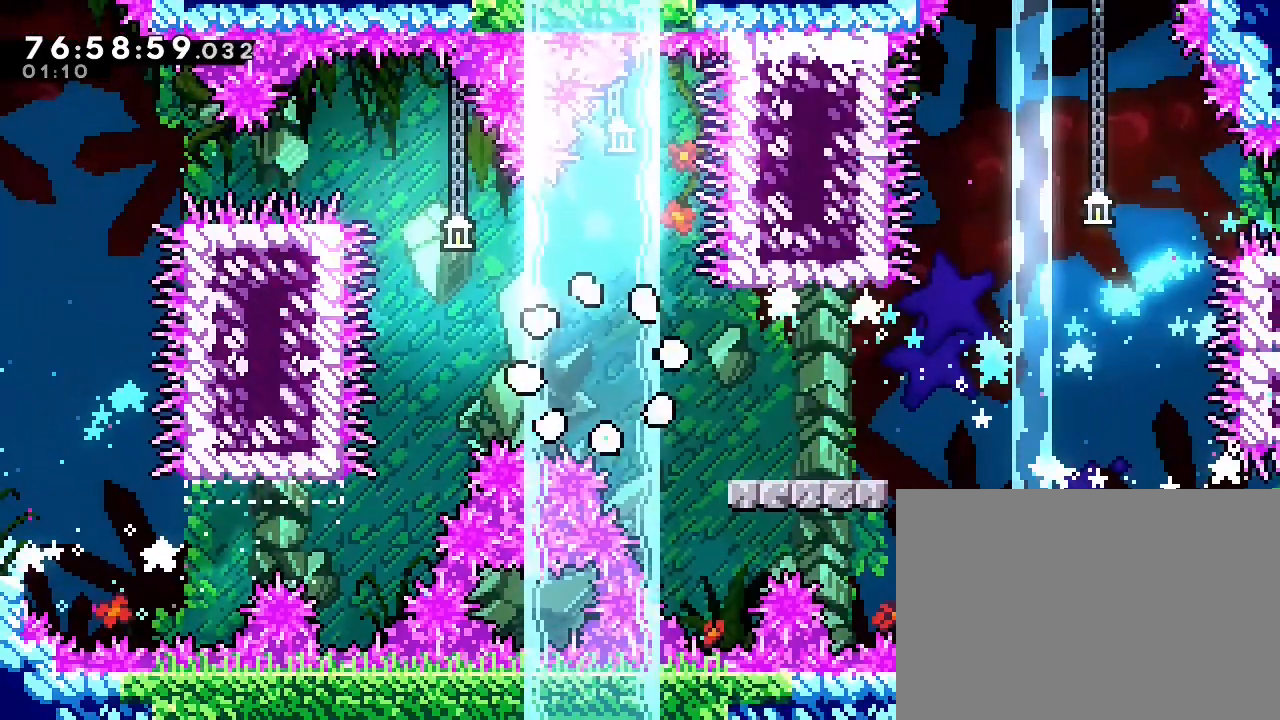
{"buttons": [], "left_stick": "center", "right_stick": "center", "events": []}
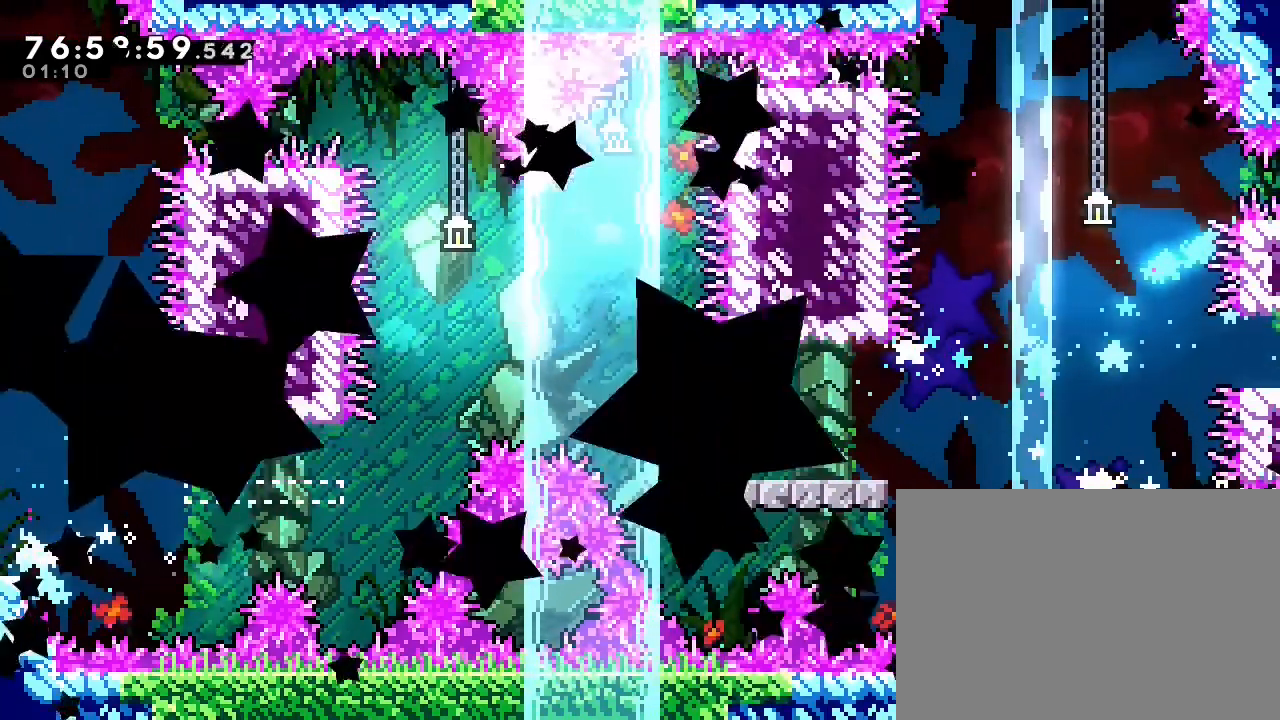
{"buttons": [], "left_stick": "center", "right_stick": "center", "events": []}